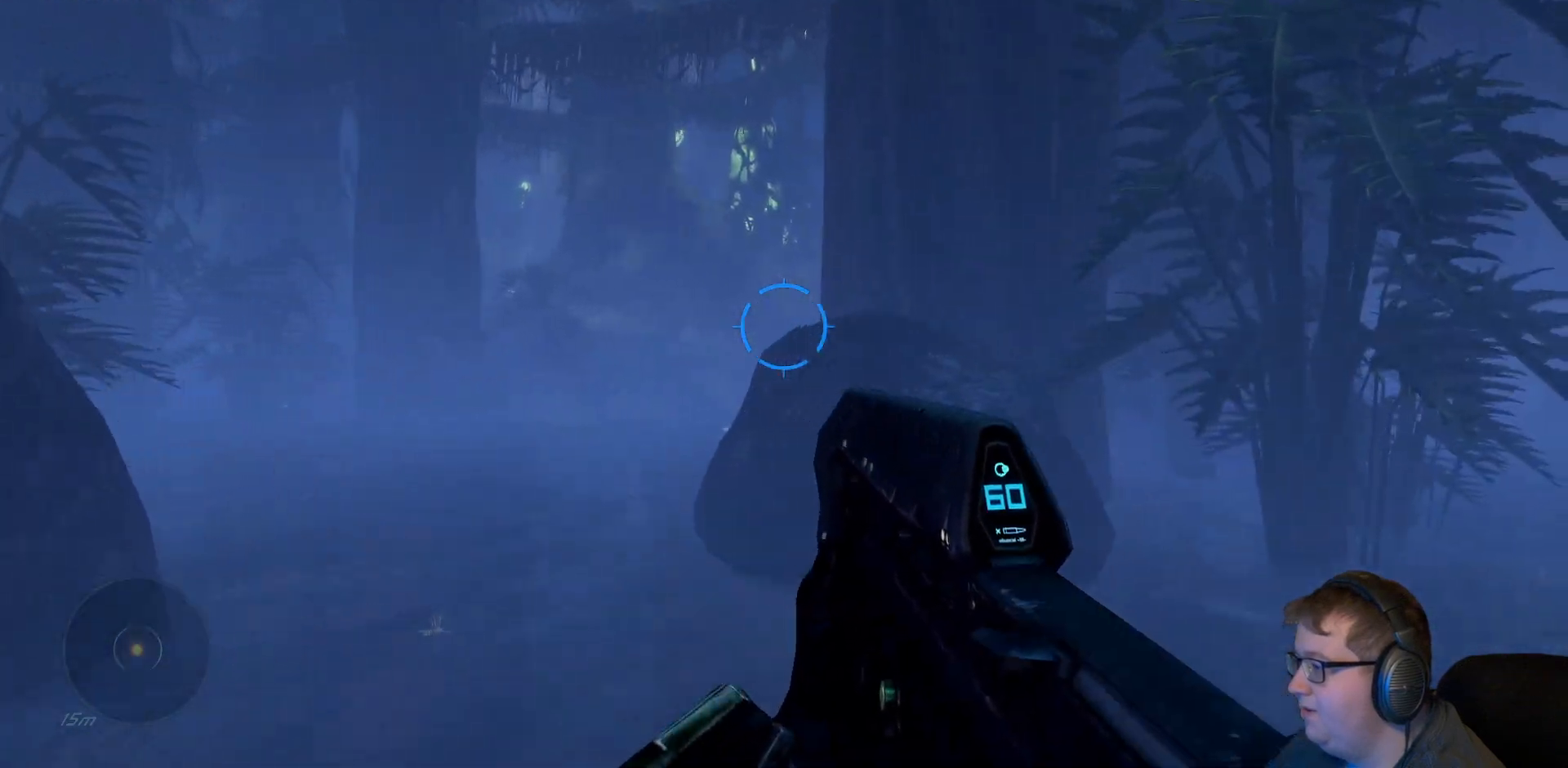
Gameplay with a controller (Xbox layout); each line is a JSON object with the inputs held at the frame after it. "events" lists button and stick changes between this image and that frame as [ms after this image, input, new state], when the widget could be followed in between. Not read: L3 R3.
{"buttons": [], "left_stick": "up-right", "right_stick": "center", "events": []}
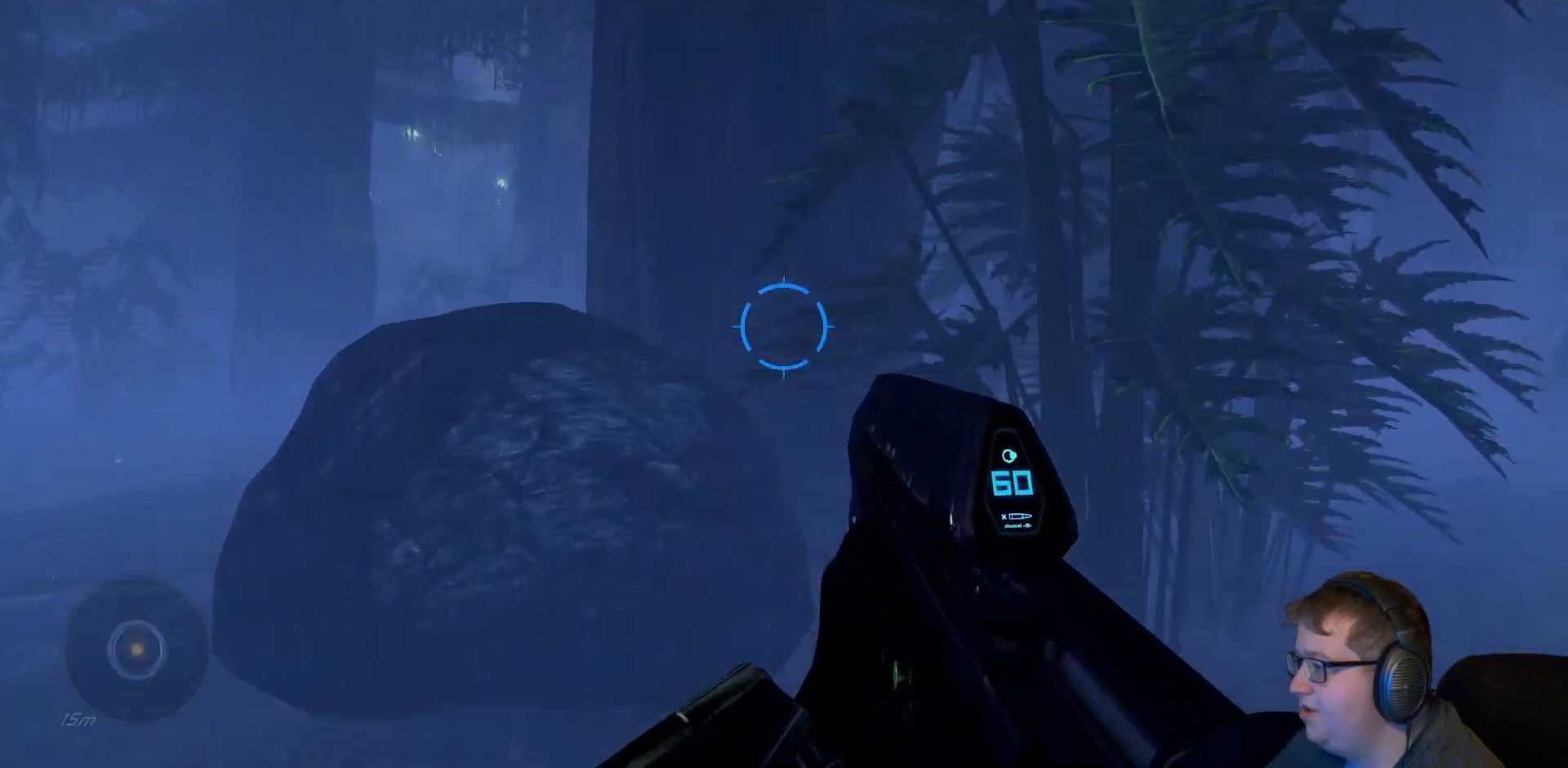
{"buttons": [], "left_stick": "up-right", "right_stick": "center", "events": [[117, "right_stick", "right"], [450, "right_stick", "center"]]}
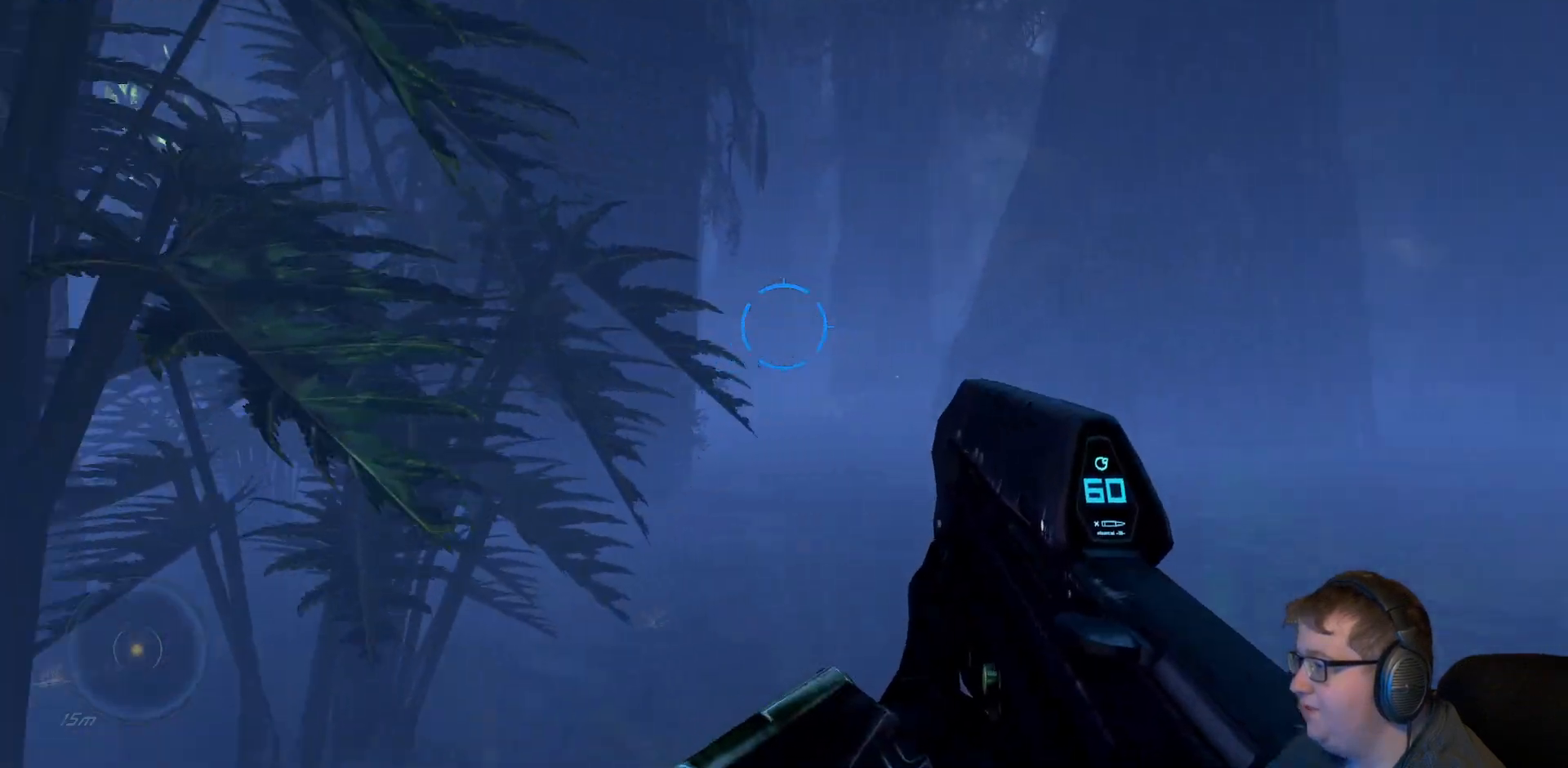
{"buttons": [], "left_stick": "up-right", "right_stick": "left", "events": [[383, "right_stick", "left"]]}
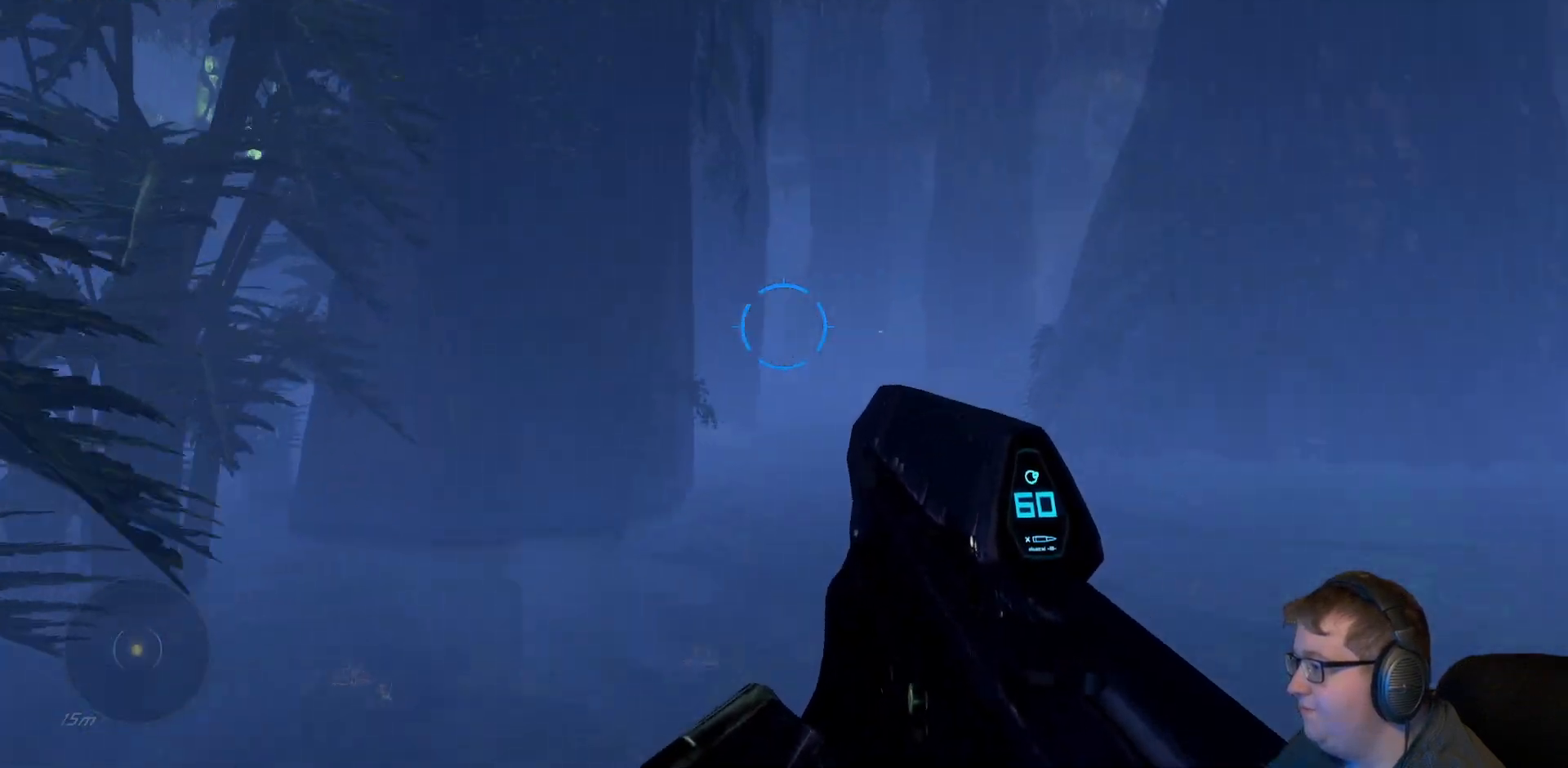
{"buttons": [], "left_stick": "up-right", "right_stick": "center", "events": [[50, "right_stick", "down-left"], [183, "right_stick", "center"]]}
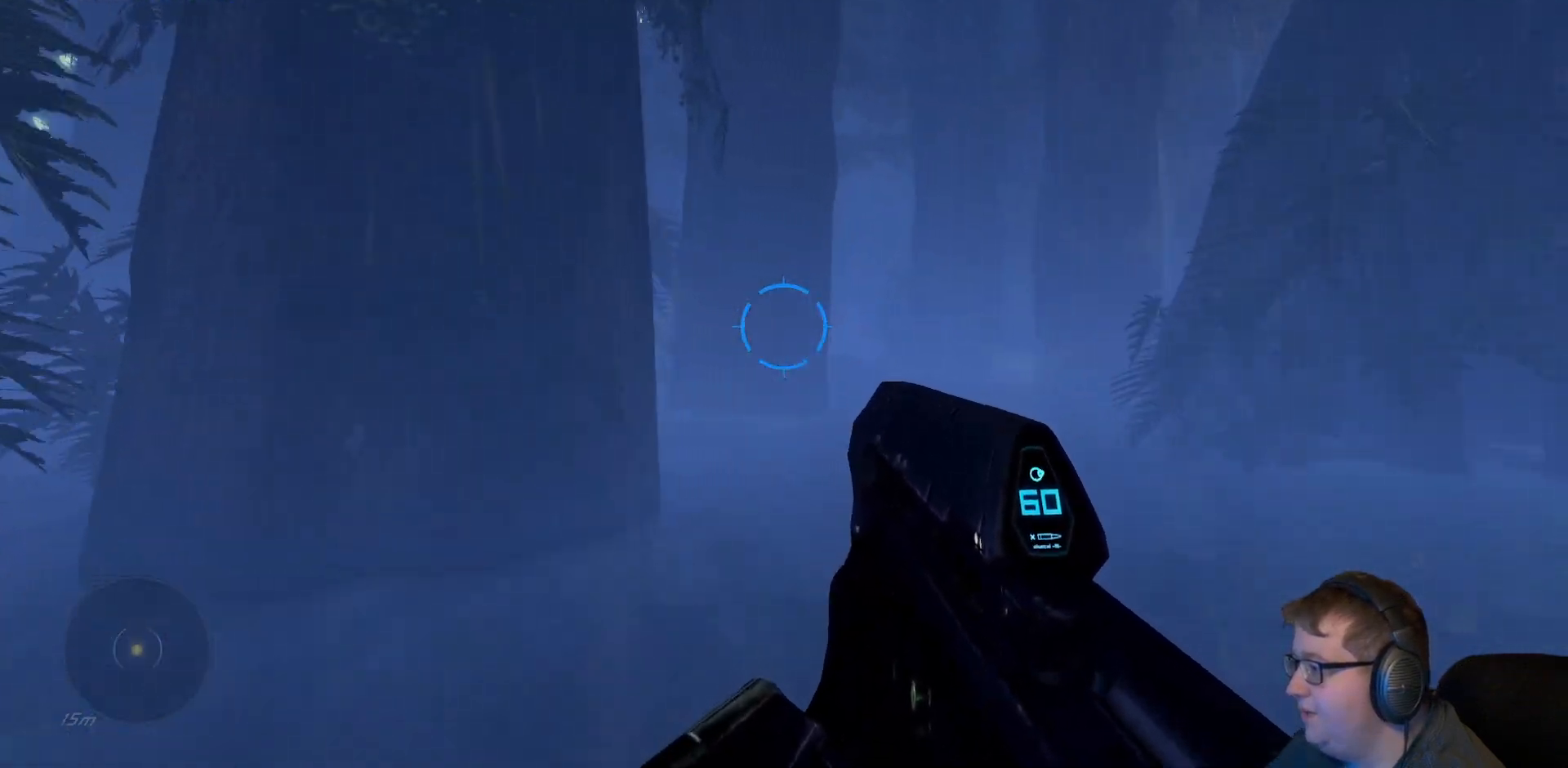
{"buttons": [], "left_stick": "up-right", "right_stick": "left", "events": [[150, "right_stick", "left"]]}
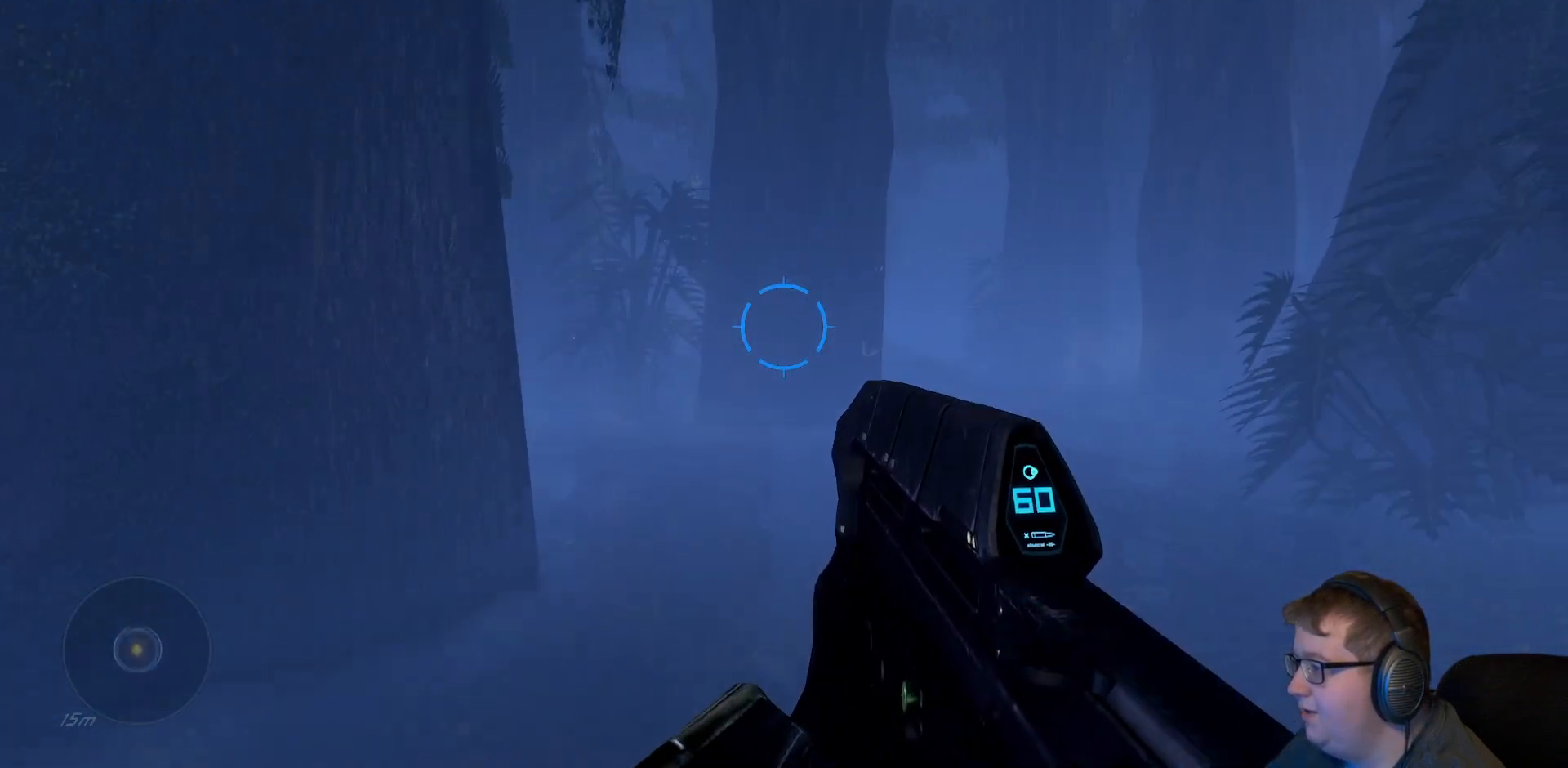
{"buttons": [], "left_stick": "up-right", "right_stick": "left", "events": []}
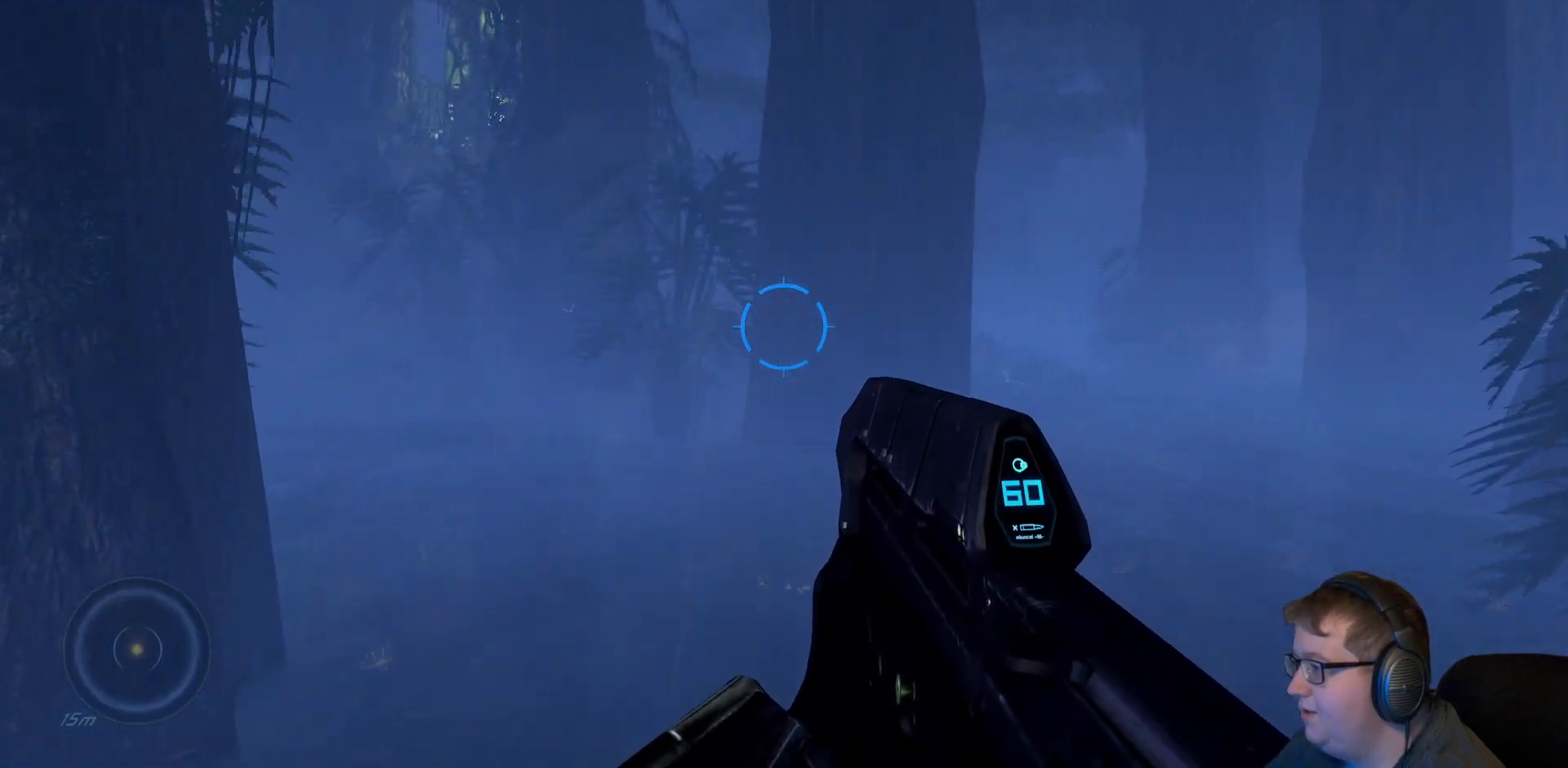
{"buttons": [], "left_stick": "up-right", "right_stick": "center", "events": [[417, "right_stick", "center"]]}
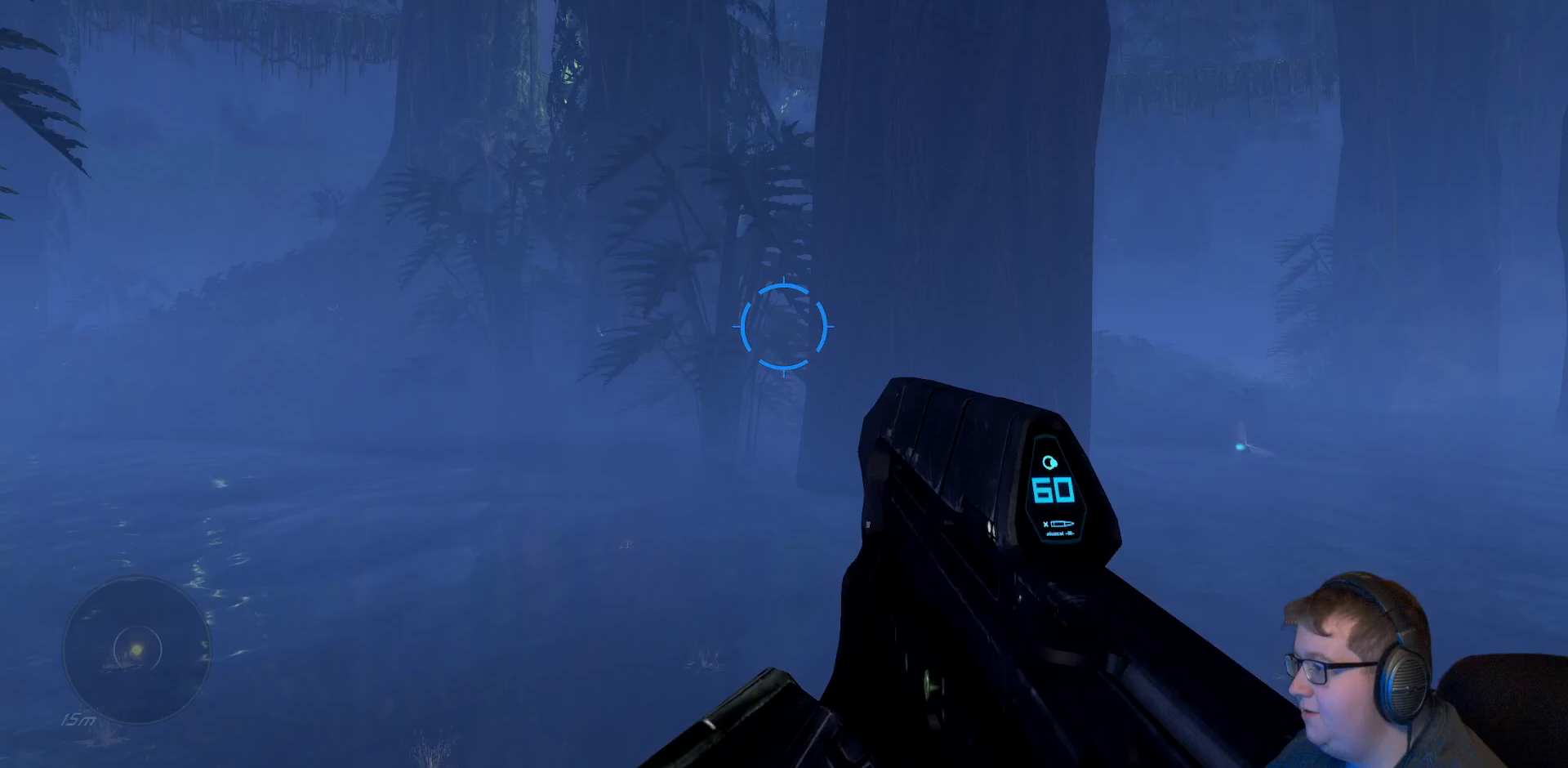
{"buttons": [], "left_stick": "up", "right_stick": "right", "events": [[267, "right_stick", "right"], [417, "left_stick", "up"]]}
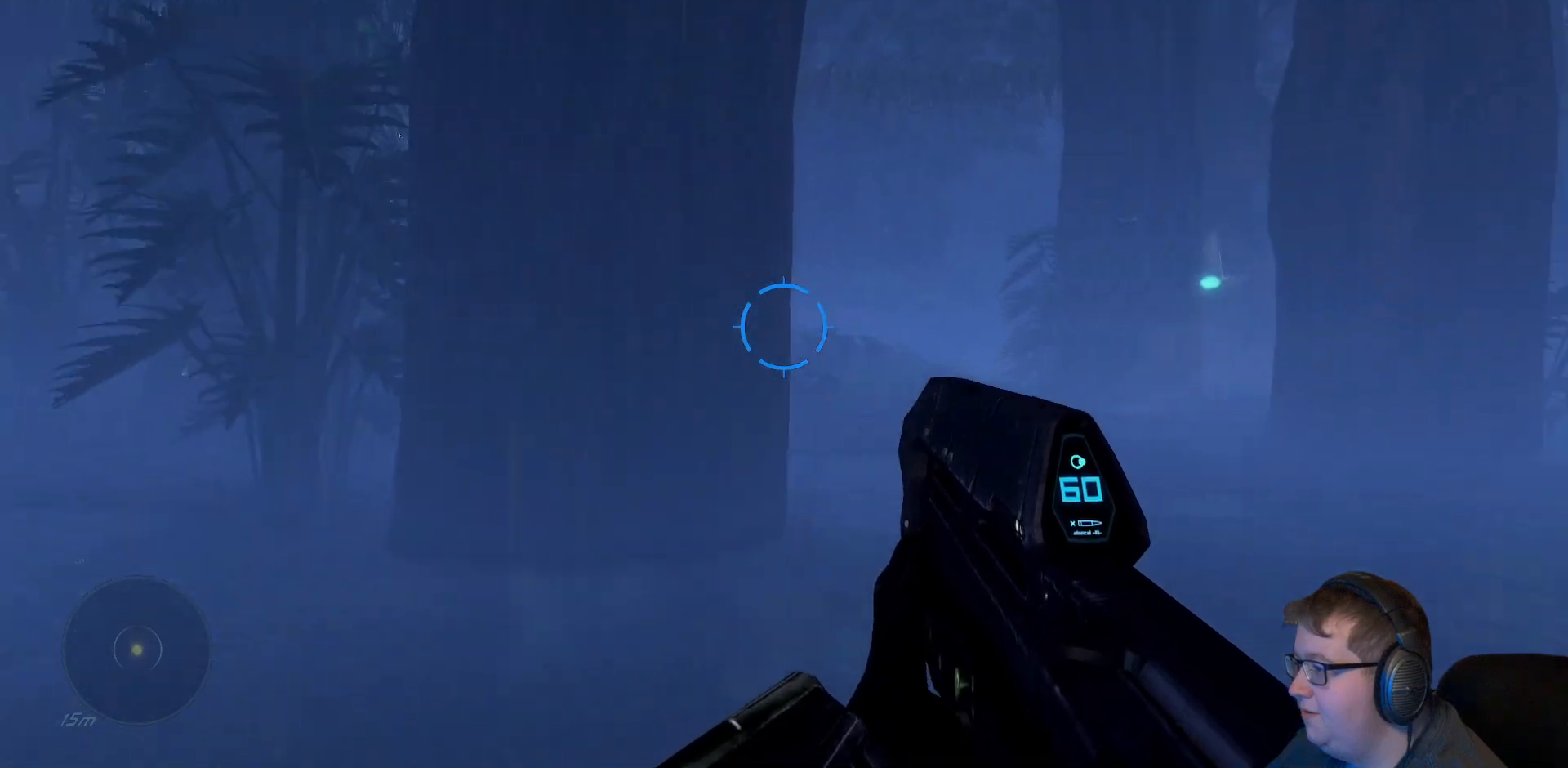
{"buttons": [], "left_stick": "up-left", "right_stick": "right", "events": [[133, "left_stick", "up-left"]]}
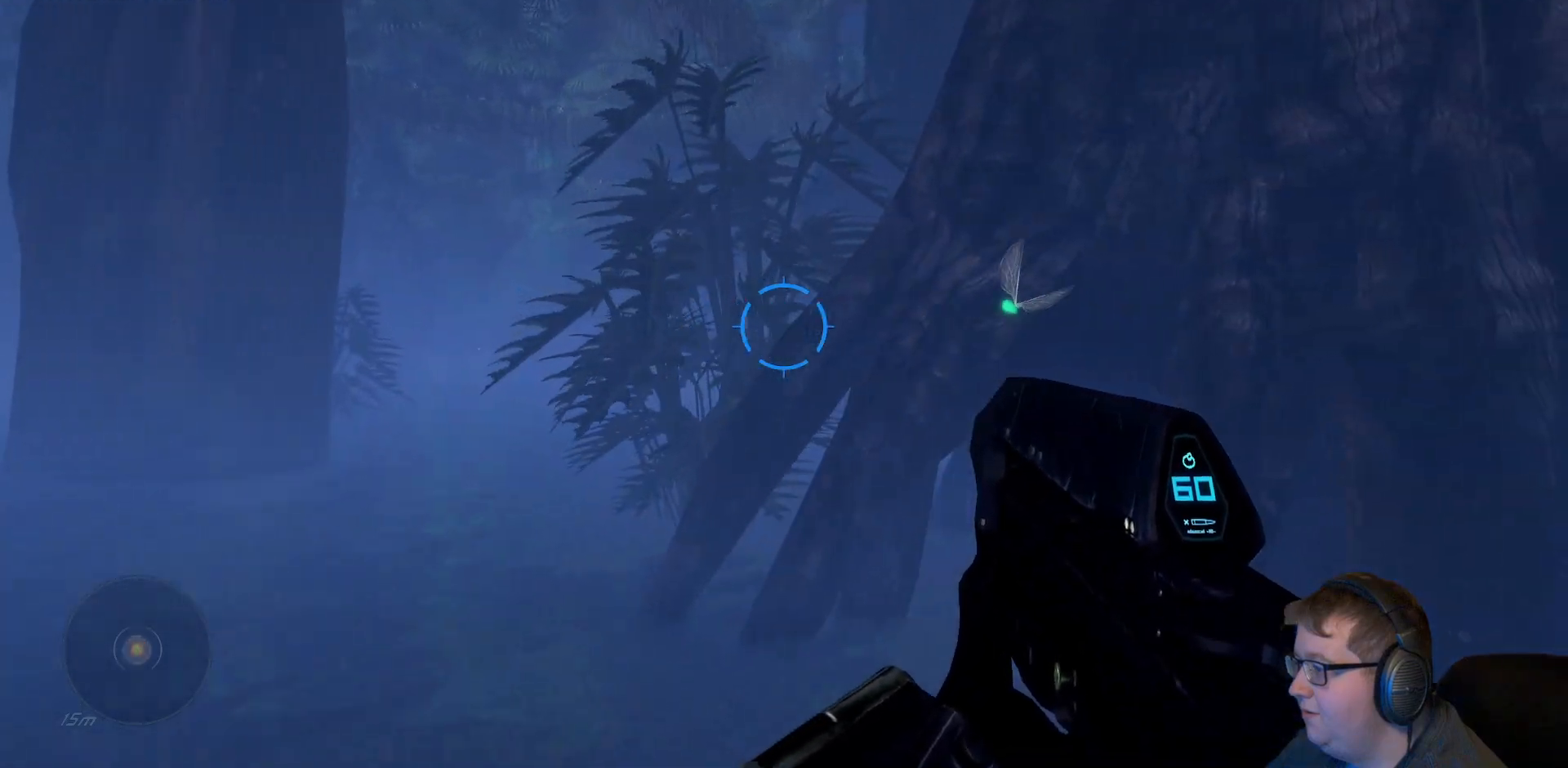
{"buttons": [], "left_stick": "up-left", "right_stick": "center", "events": [[83, "right_stick", "center"]]}
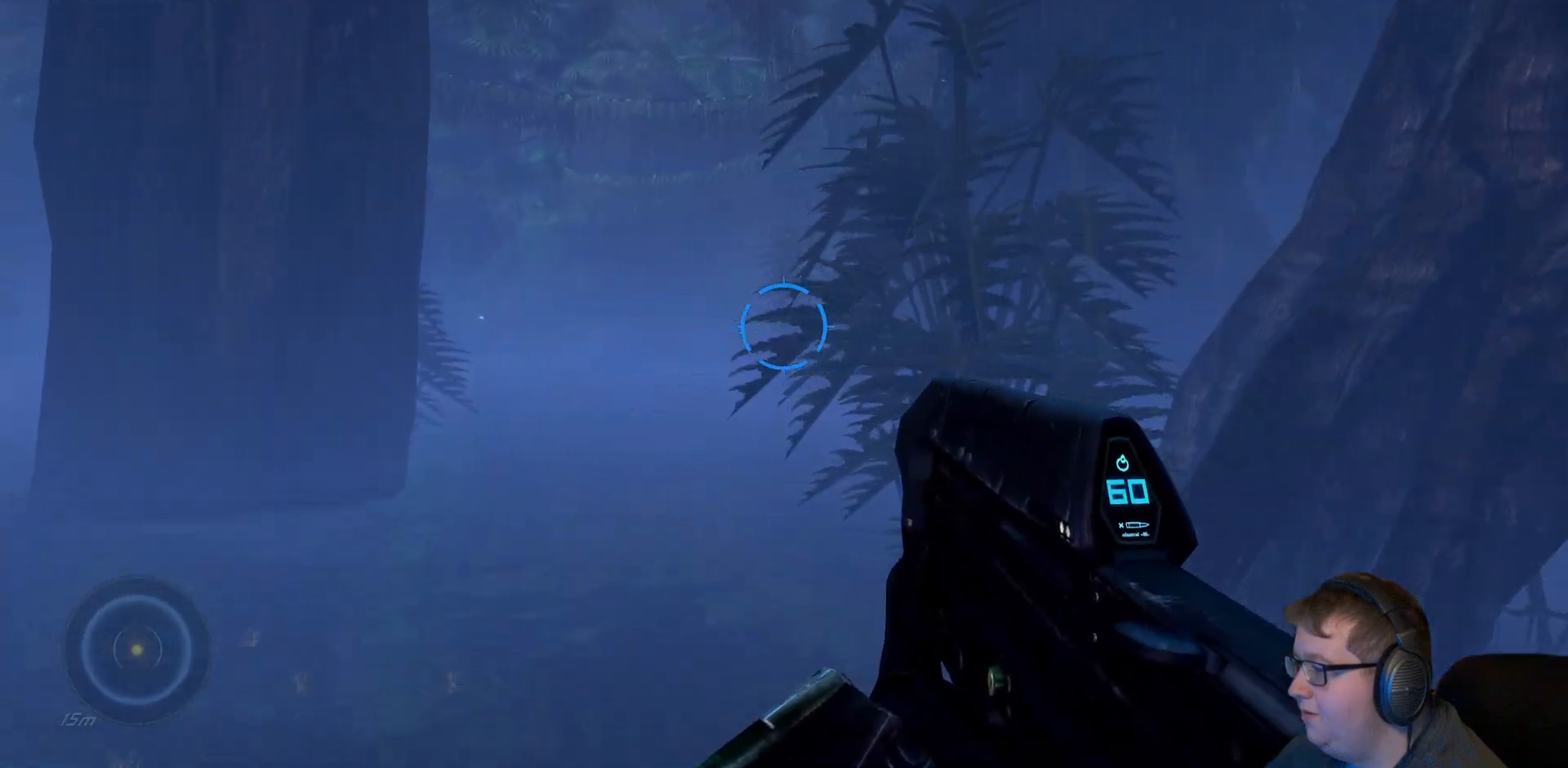
{"buttons": [], "left_stick": "up-left", "right_stick": "left", "events": [[300, "right_stick", "left"]]}
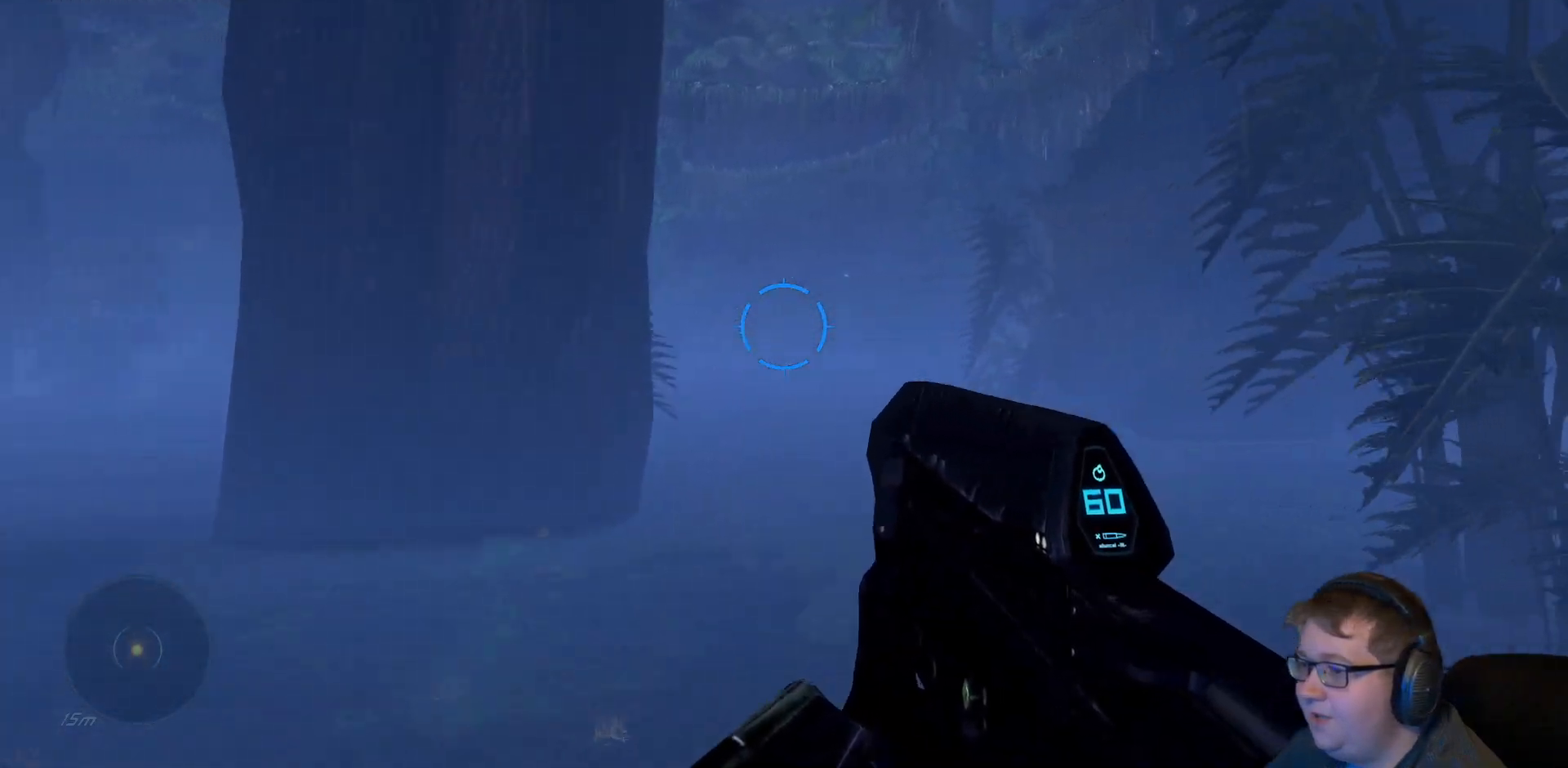
{"buttons": [], "left_stick": "center", "right_stick": "center", "events": [[167, "left_stick", "center"], [400, "right_stick", "center"]]}
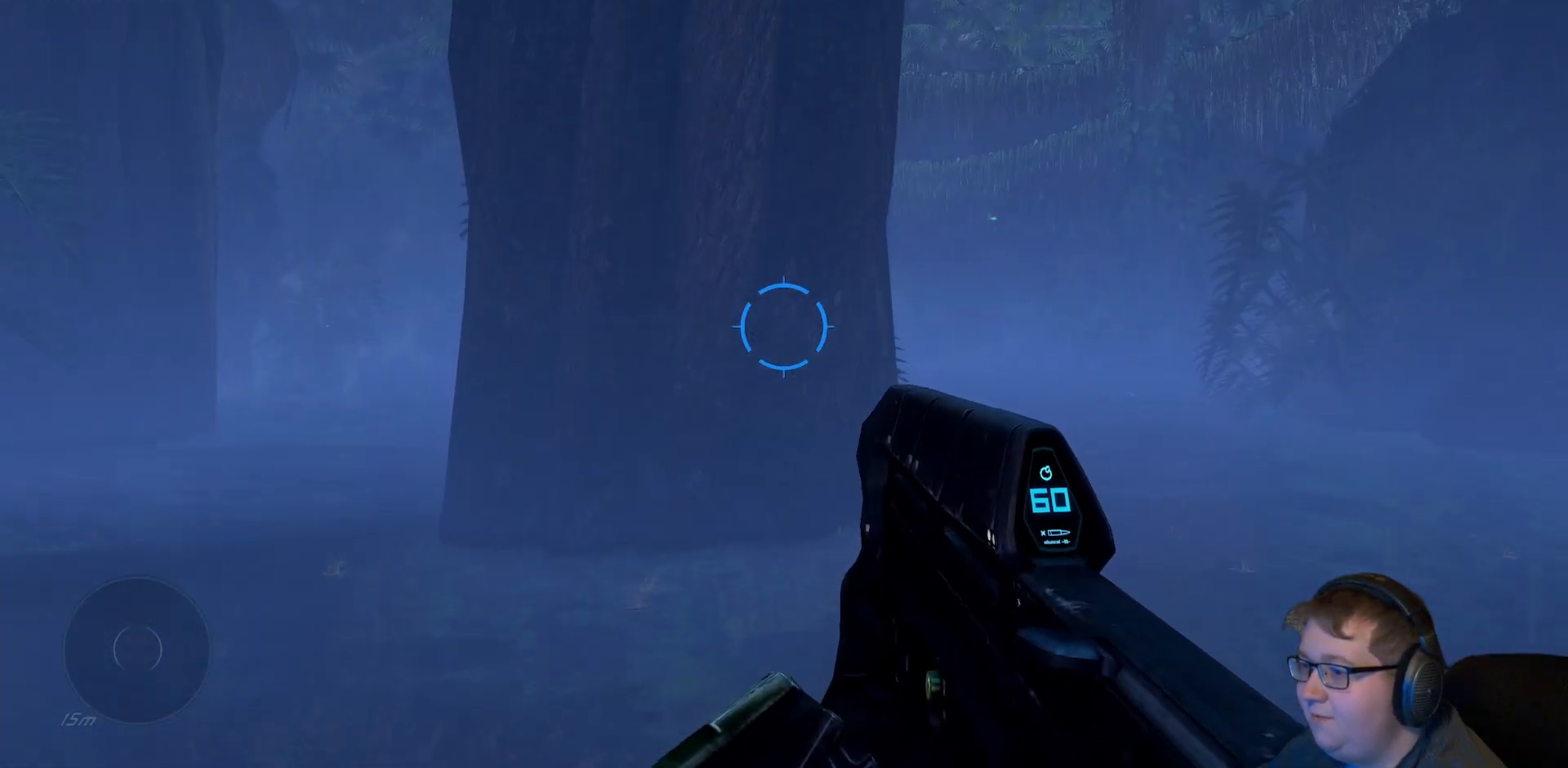
{"buttons": [], "left_stick": "center", "right_stick": "down-right", "events": [[317, "right_stick", "right"], [400, "right_stick", "down-right"]]}
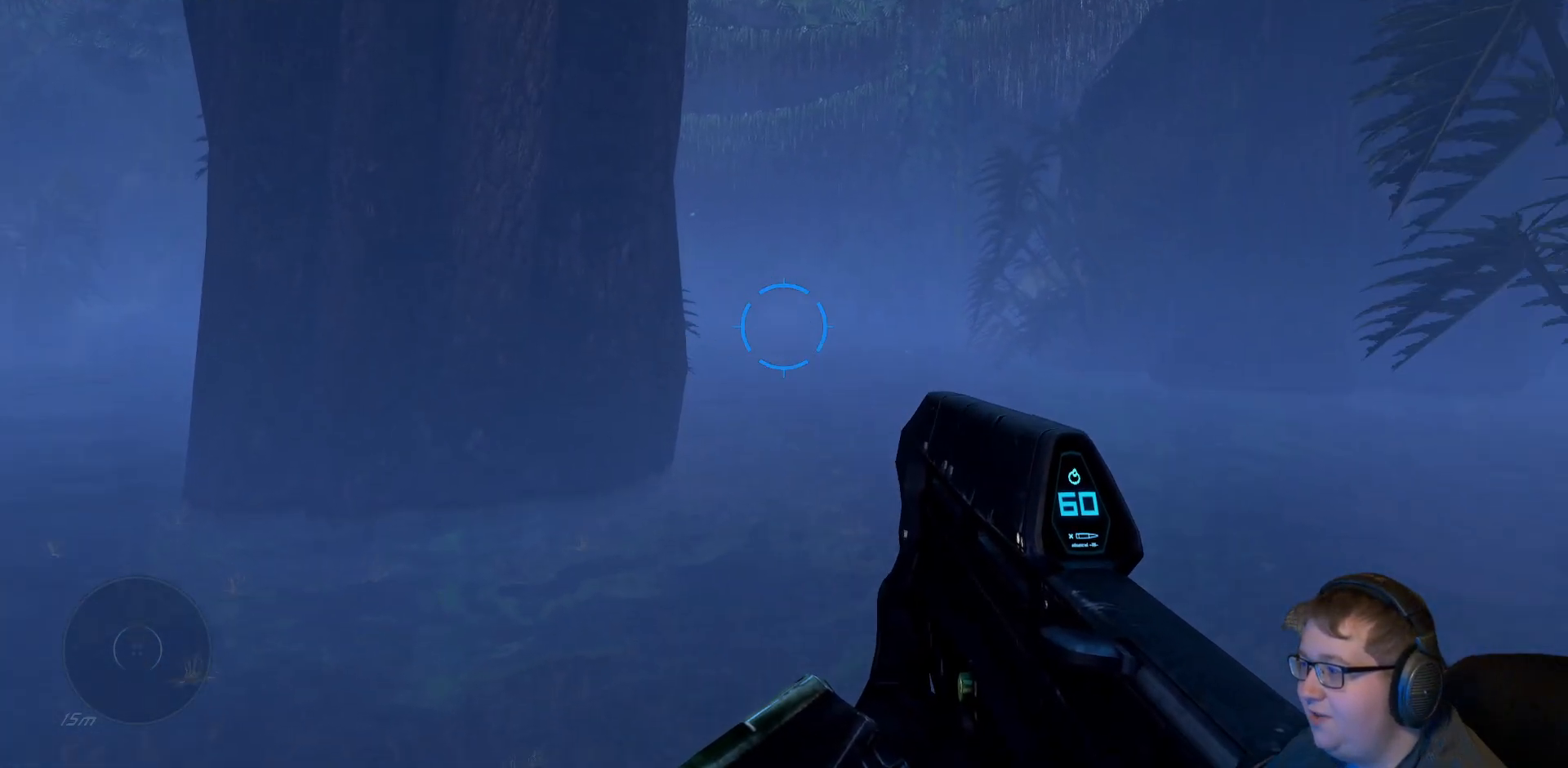
{"buttons": [], "left_stick": "up", "right_stick": "left", "events": [[100, "left_stick", "up"], [133, "right_stick", "center"], [317, "right_stick", "left"]]}
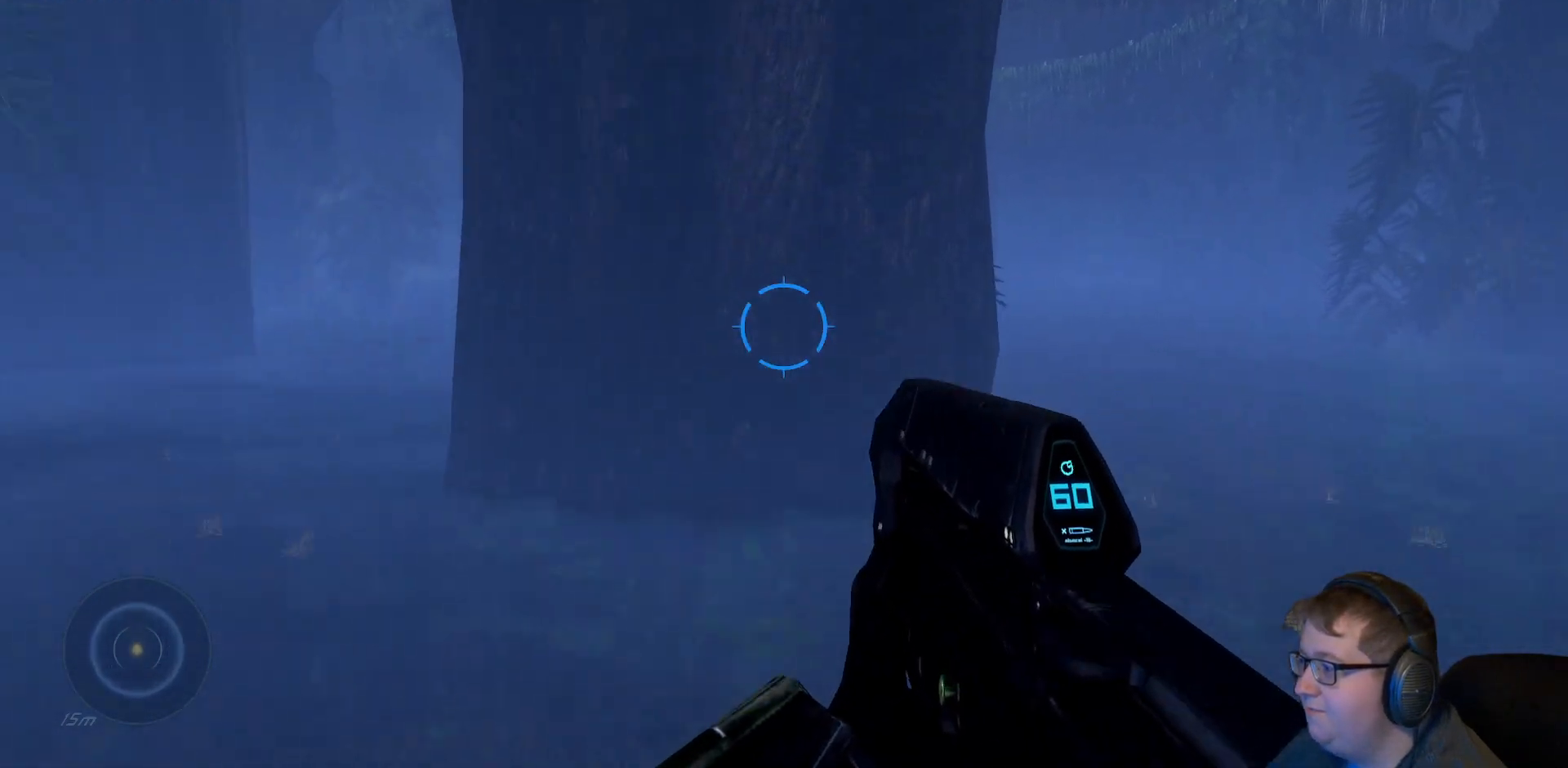
{"buttons": [], "left_stick": "center", "right_stick": "up-left", "events": [[17, "left_stick", "up-right"], [250, "left_stick", "center"], [433, "right_stick", "up-left"]]}
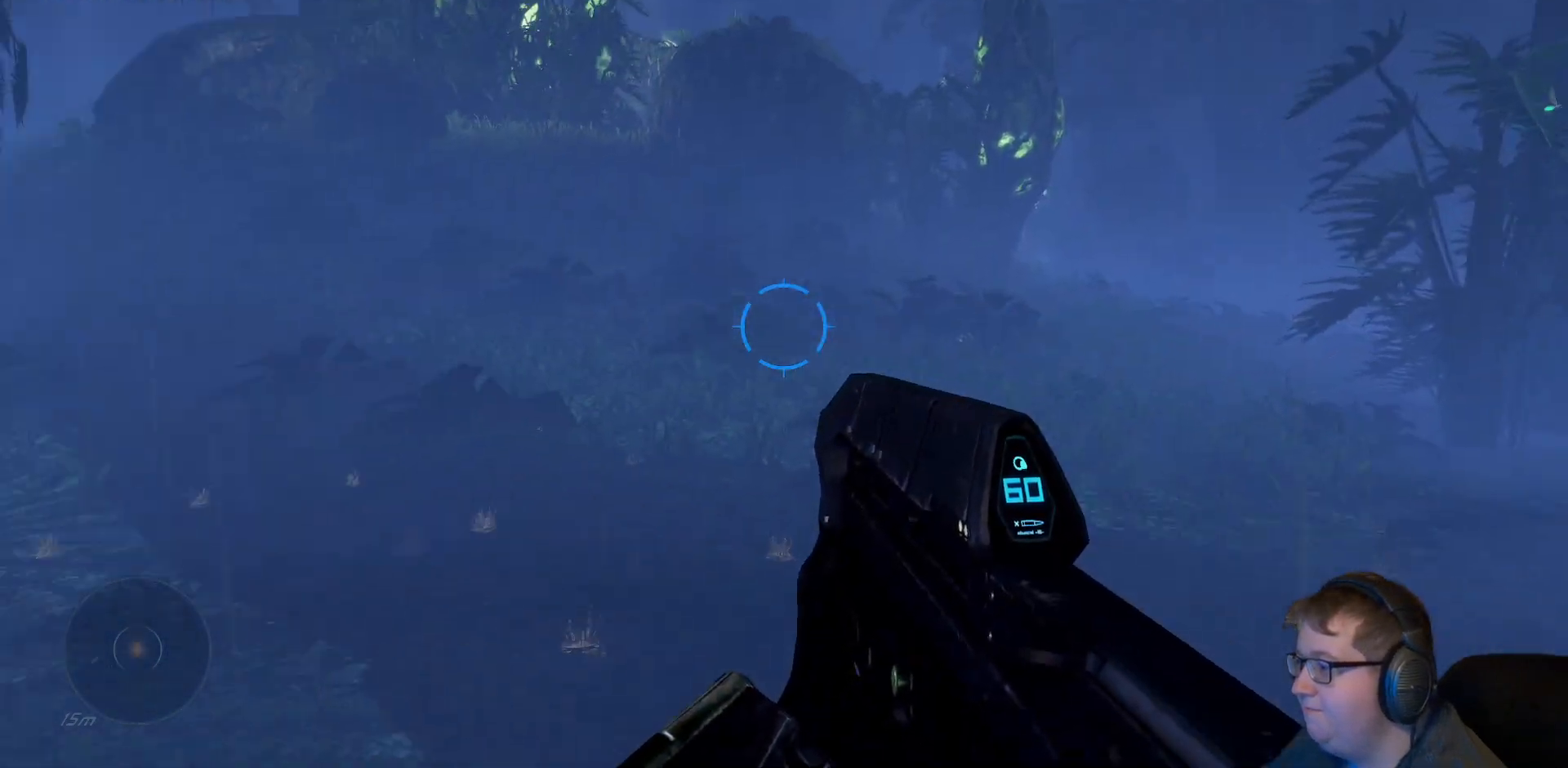
{"buttons": [], "left_stick": "up-right", "right_stick": "center", "events": [[33, "left_stick", "up"], [117, "left_stick", "up-right"], [167, "right_stick", "center"]]}
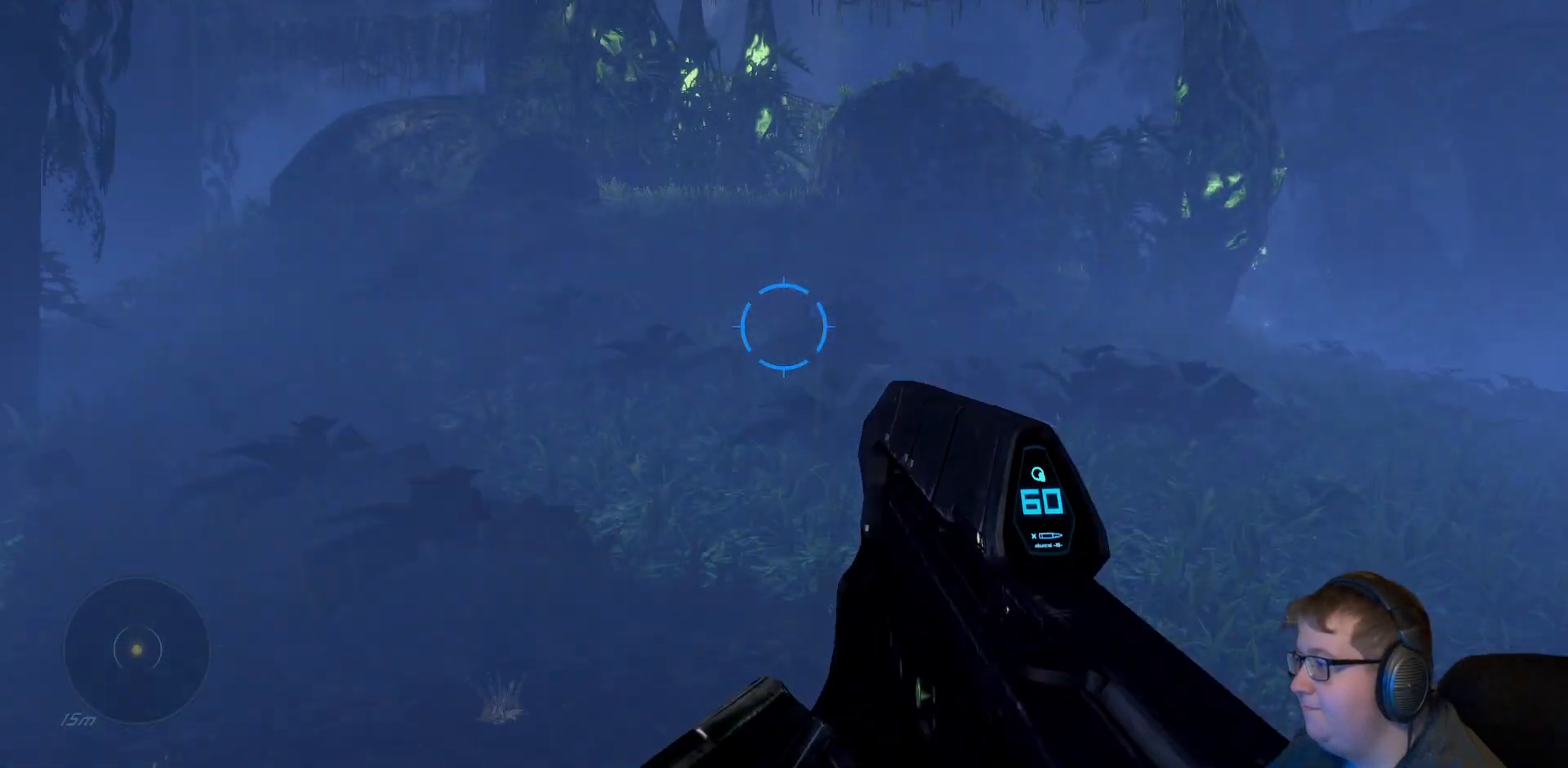
{"buttons": [], "left_stick": "up-right", "right_stick": "center", "events": [[150, "right_stick", "up"], [500, "right_stick", "center"]]}
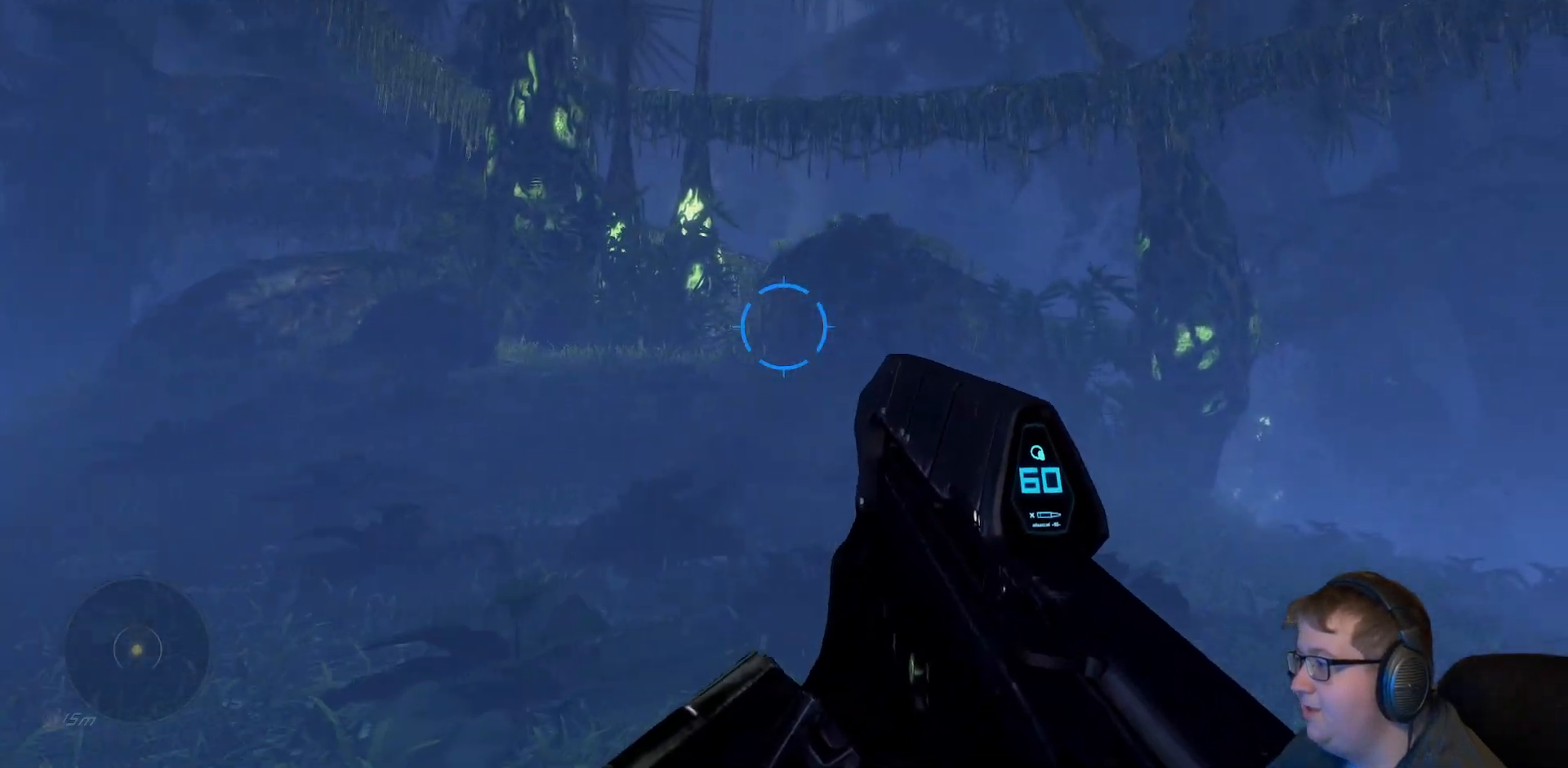
{"buttons": [], "left_stick": "up-right", "right_stick": "center", "events": []}
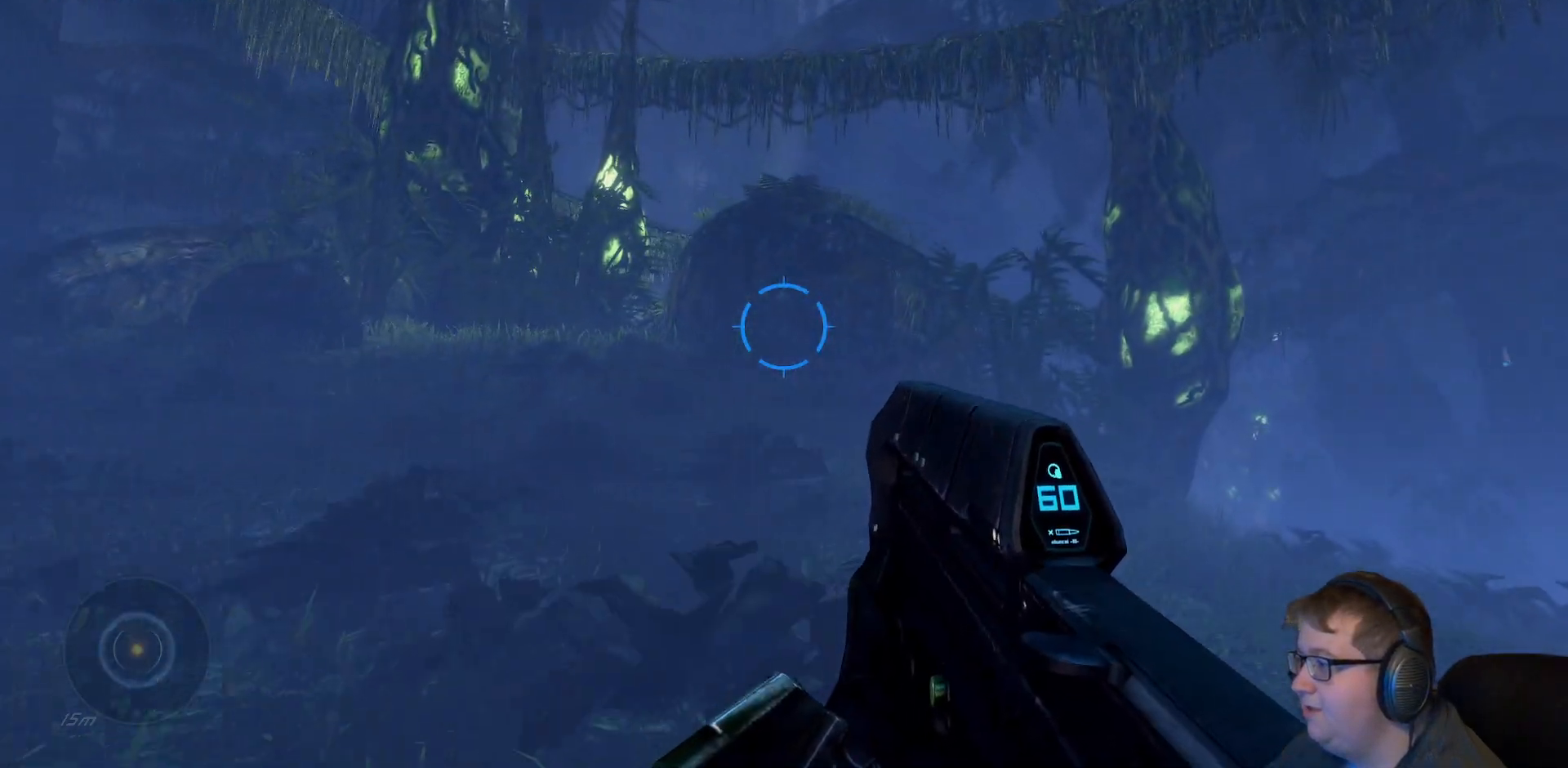
{"buttons": [], "left_stick": "up-right", "right_stick": "center", "events": []}
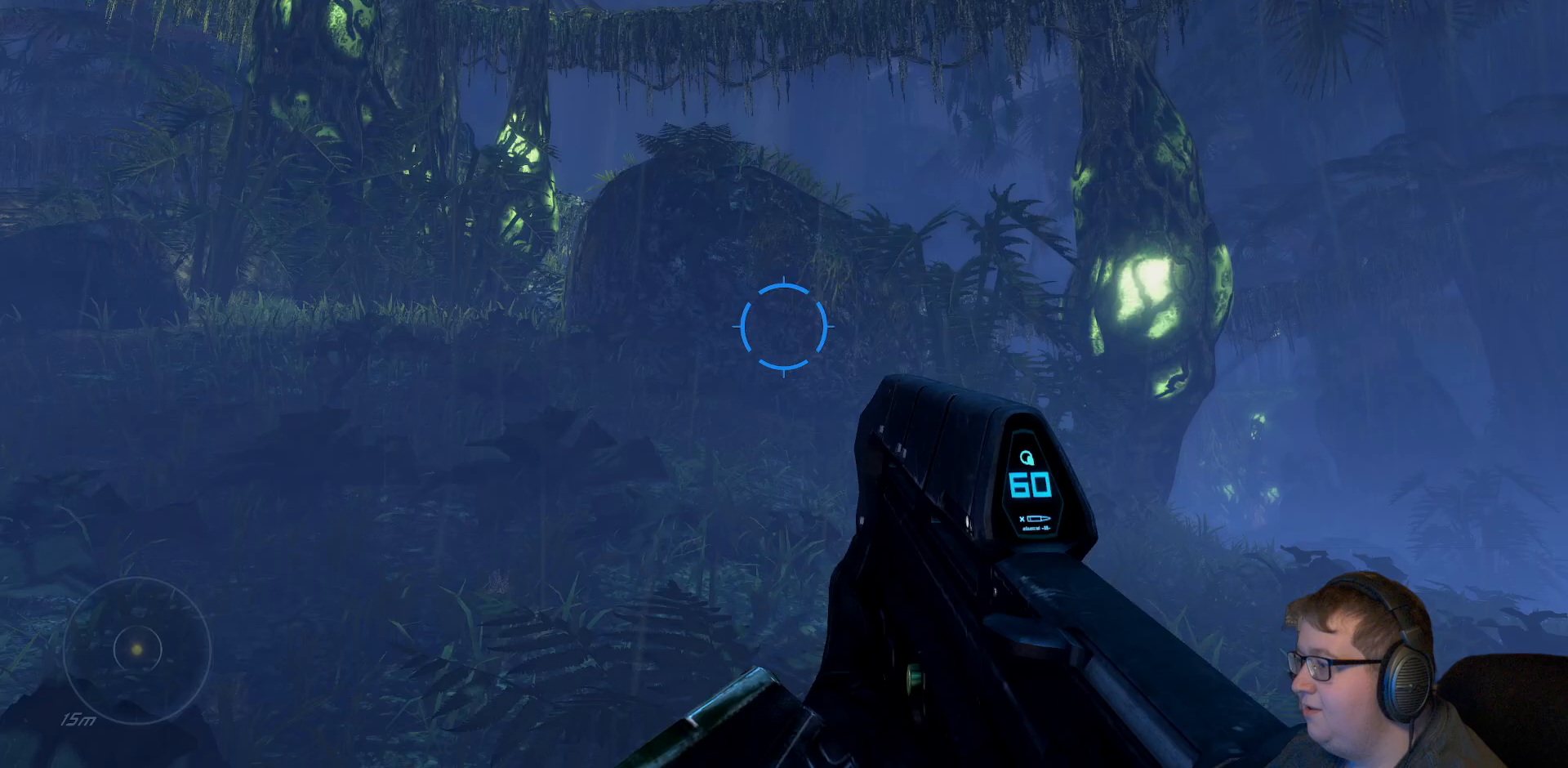
{"buttons": [], "left_stick": "up-right", "right_stick": "center", "events": [[17, "right_stick", "left"], [433, "right_stick", "center"]]}
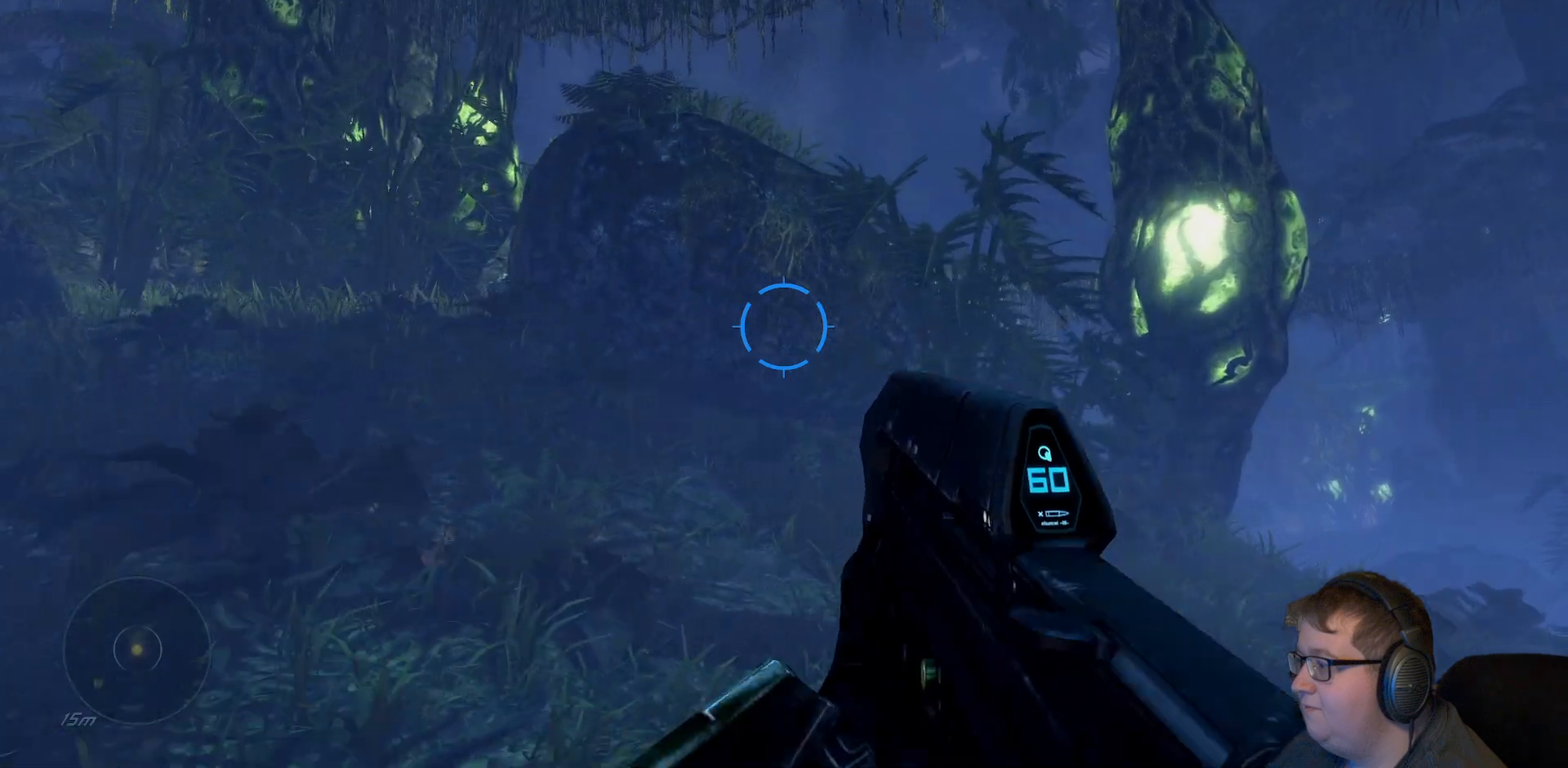
{"buttons": [], "left_stick": "up-right", "right_stick": "down-right", "events": [[117, "right_stick", "right"], [333, "right_stick", "down-right"]]}
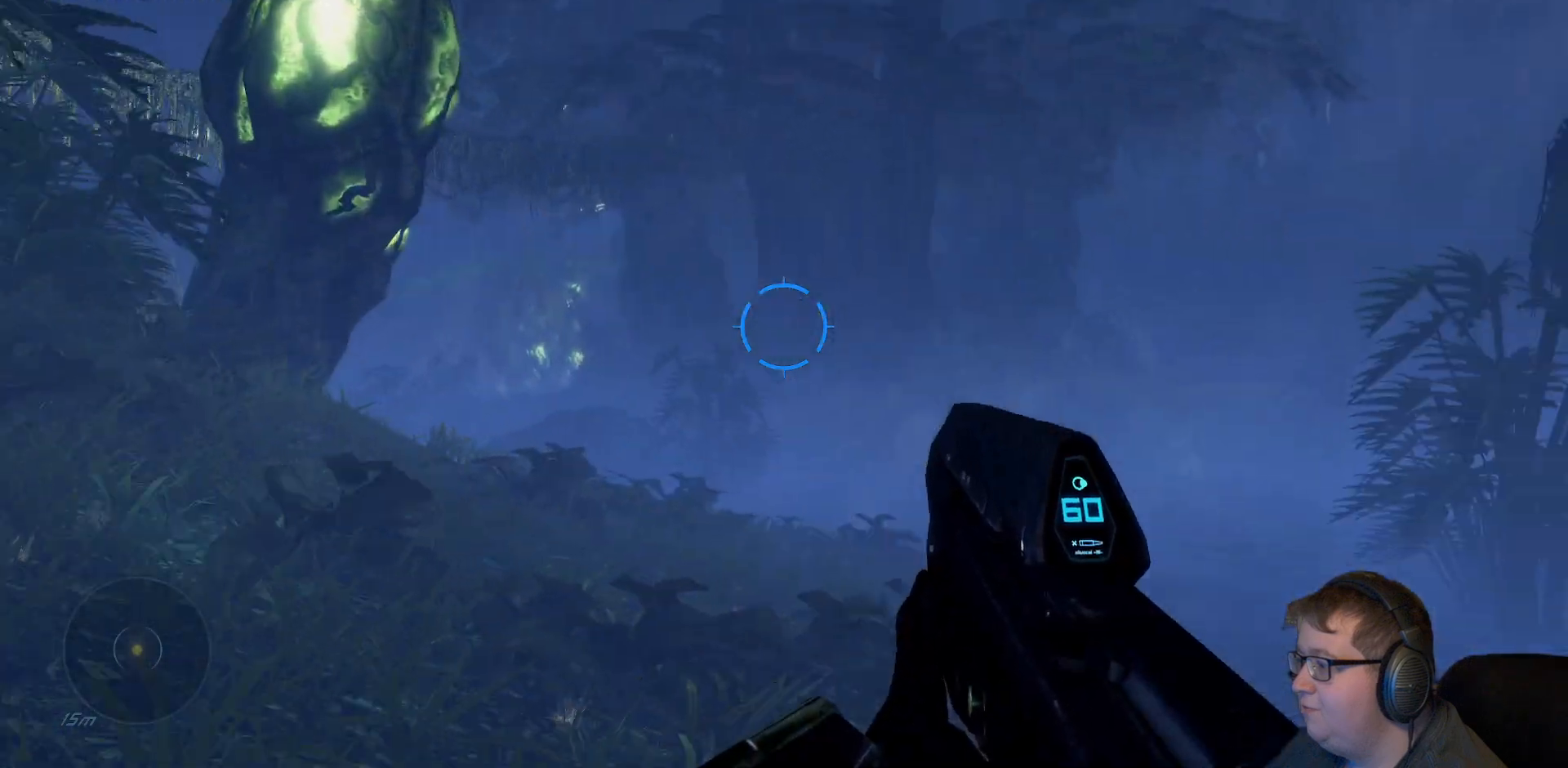
{"buttons": [], "left_stick": "up", "right_stick": "center", "events": [[100, "right_stick", "center"], [150, "left_stick", "up"]]}
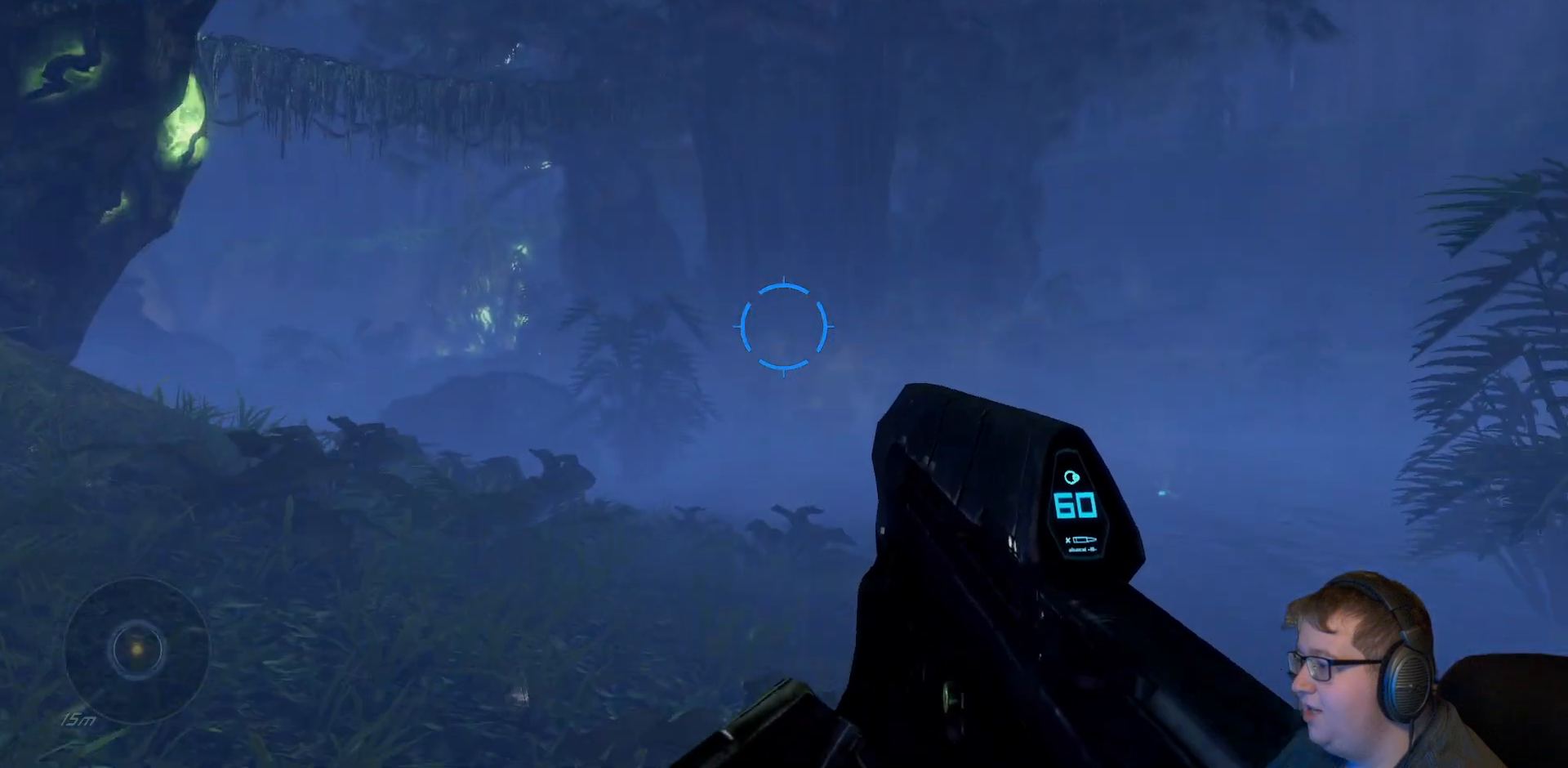
{"buttons": [], "left_stick": "up", "right_stick": "center", "events": []}
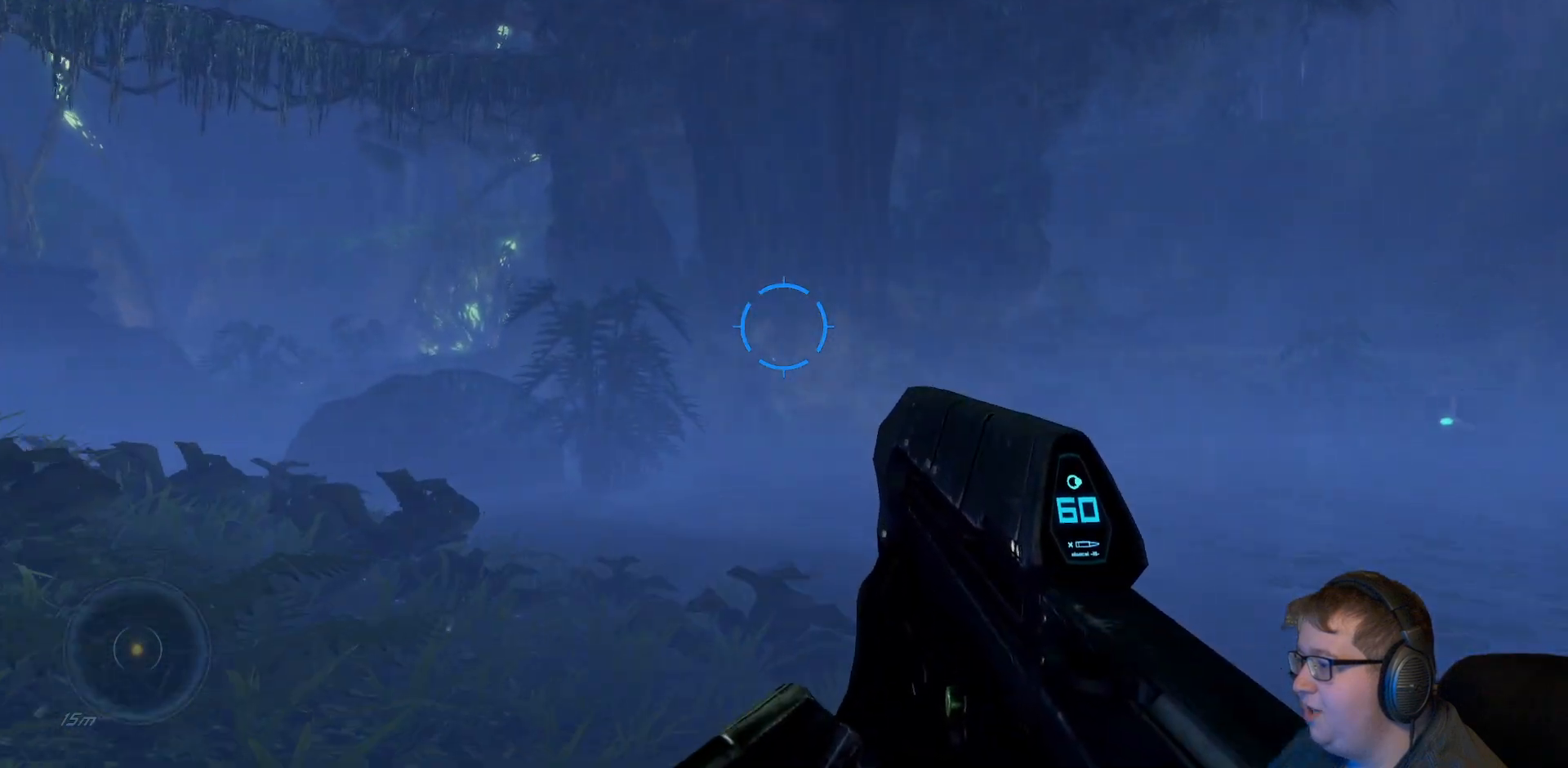
{"buttons": [], "left_stick": "up-left", "right_stick": "center"}
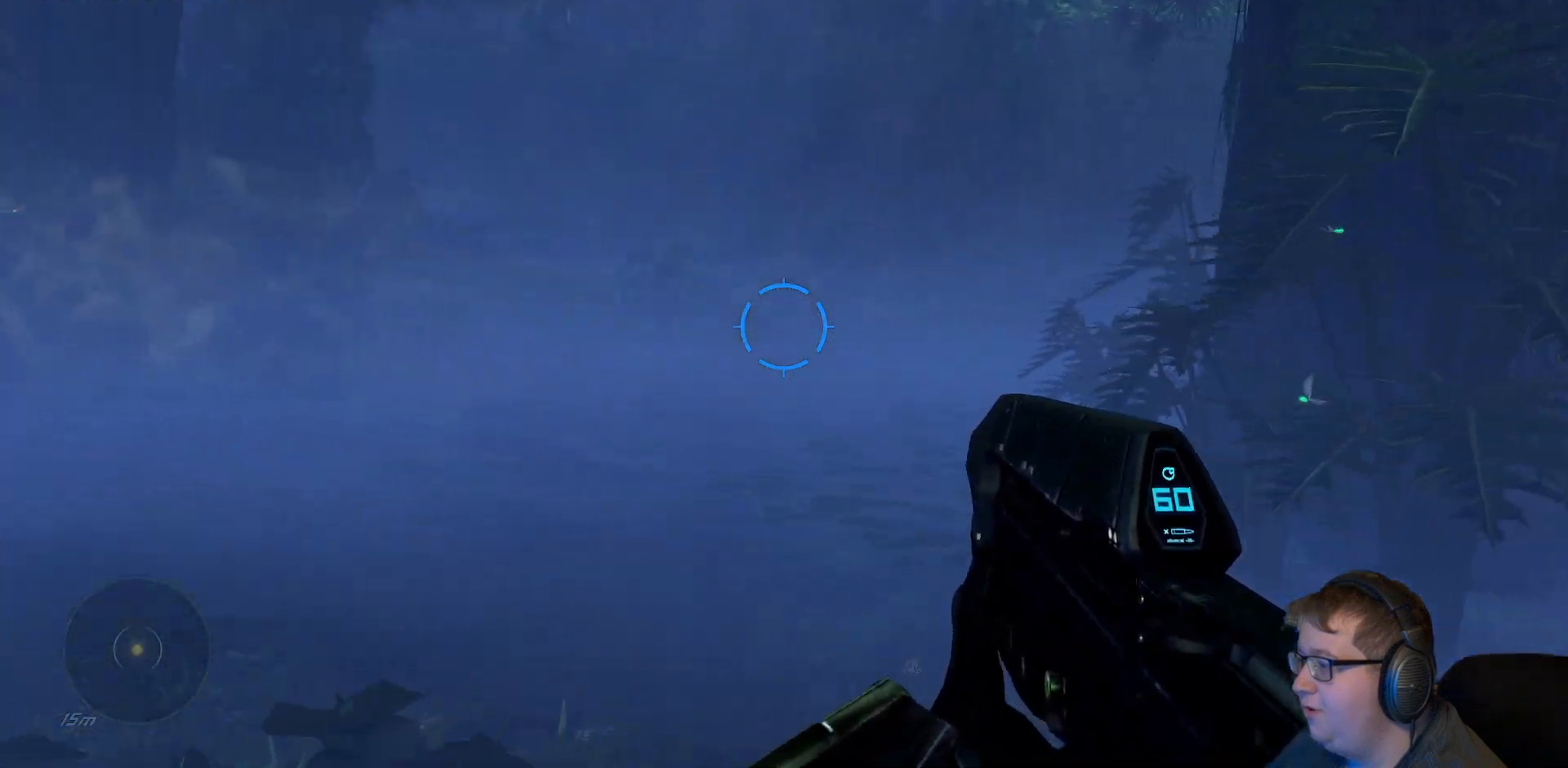
{"buttons": [], "left_stick": "up-left", "right_stick": "left", "events": [[317, "right_stick", "left"]]}
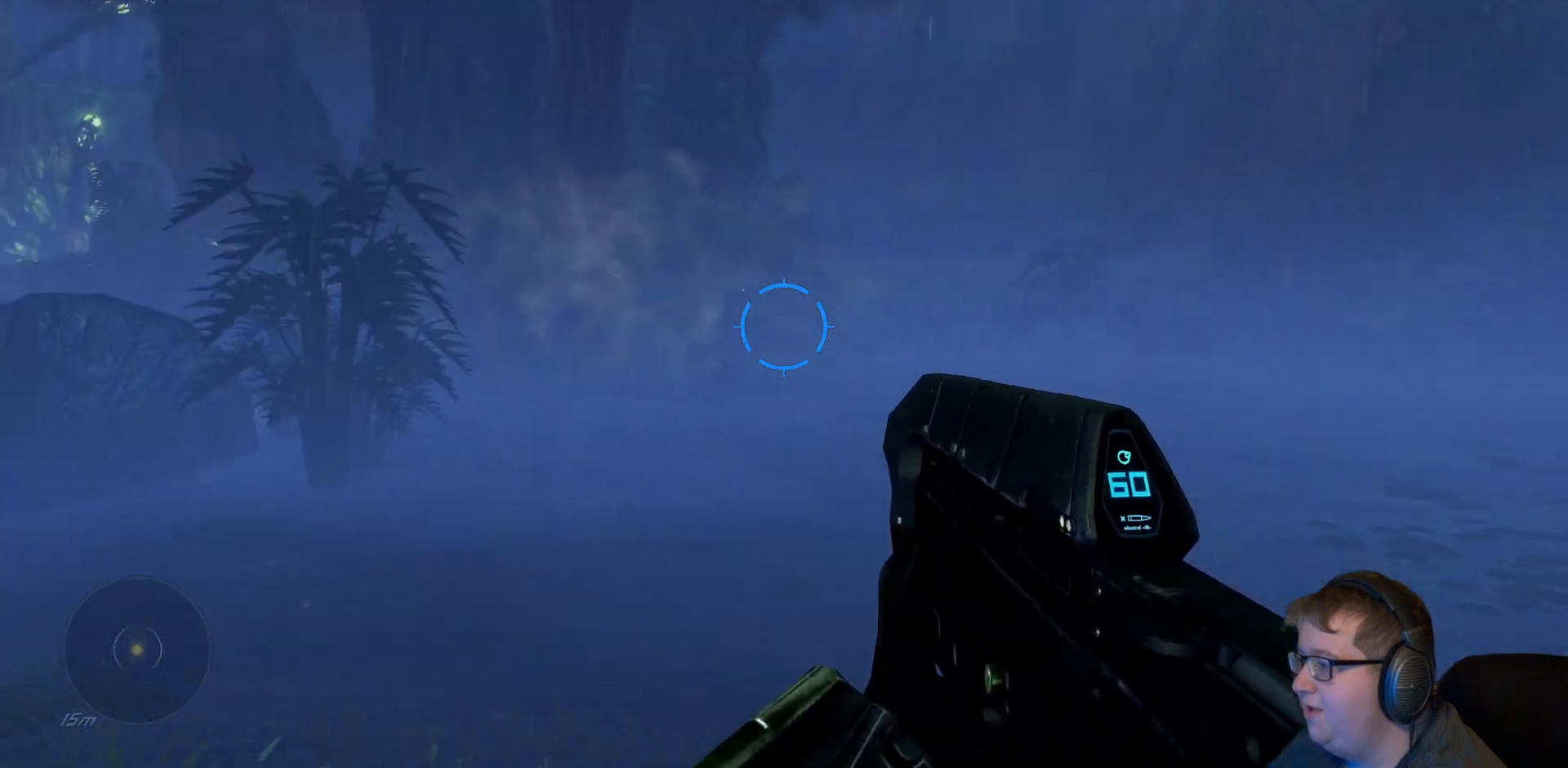
{"buttons": [], "left_stick": "center", "right_stick": "center", "events": [[200, "left_stick", "up-right"], [450, "right_stick", "center"], [483, "left_stick", "center"]]}
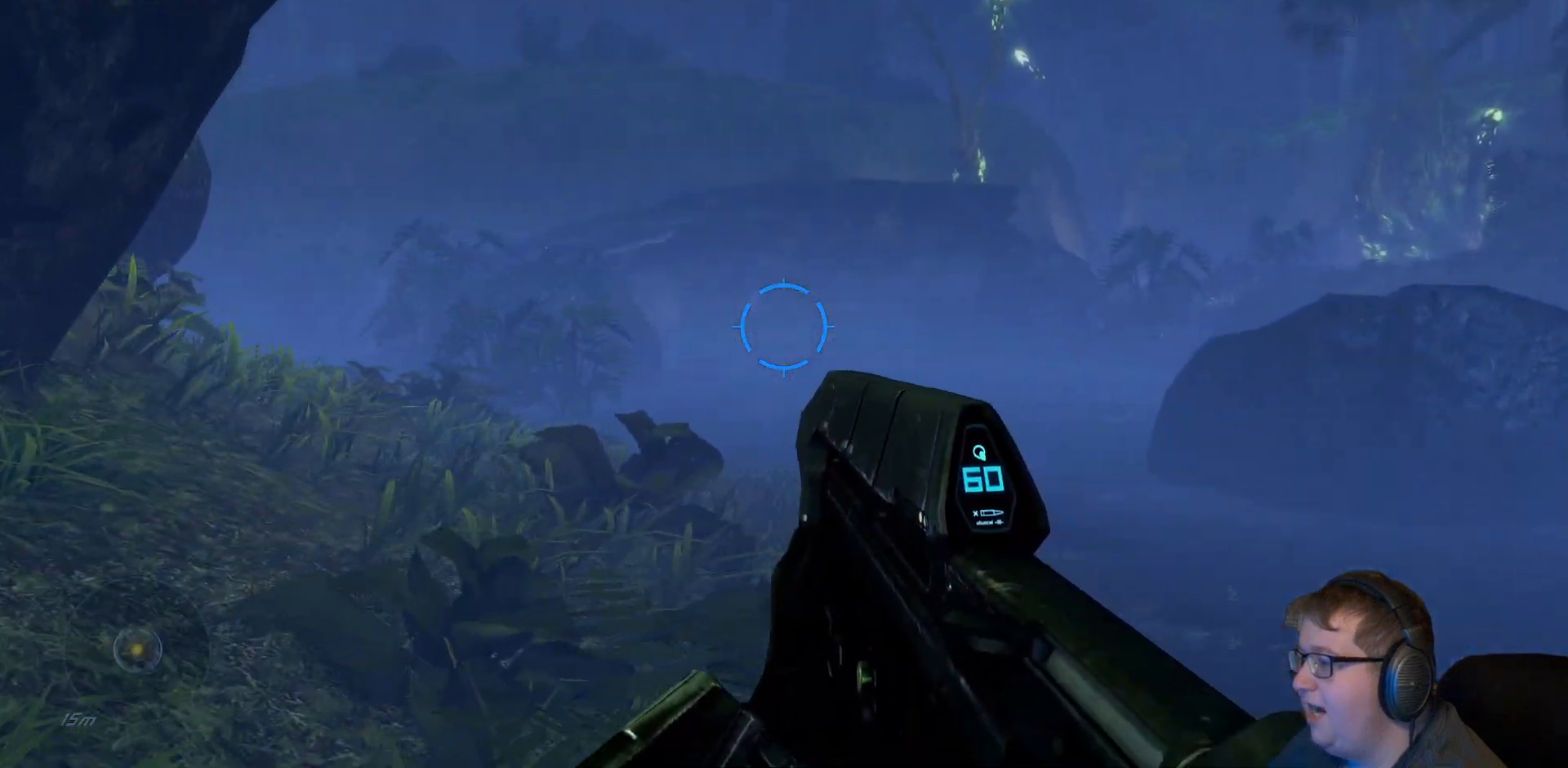
{"buttons": [], "left_stick": "up-right", "right_stick": "center", "events": [[317, "left_stick", "up-right"]]}
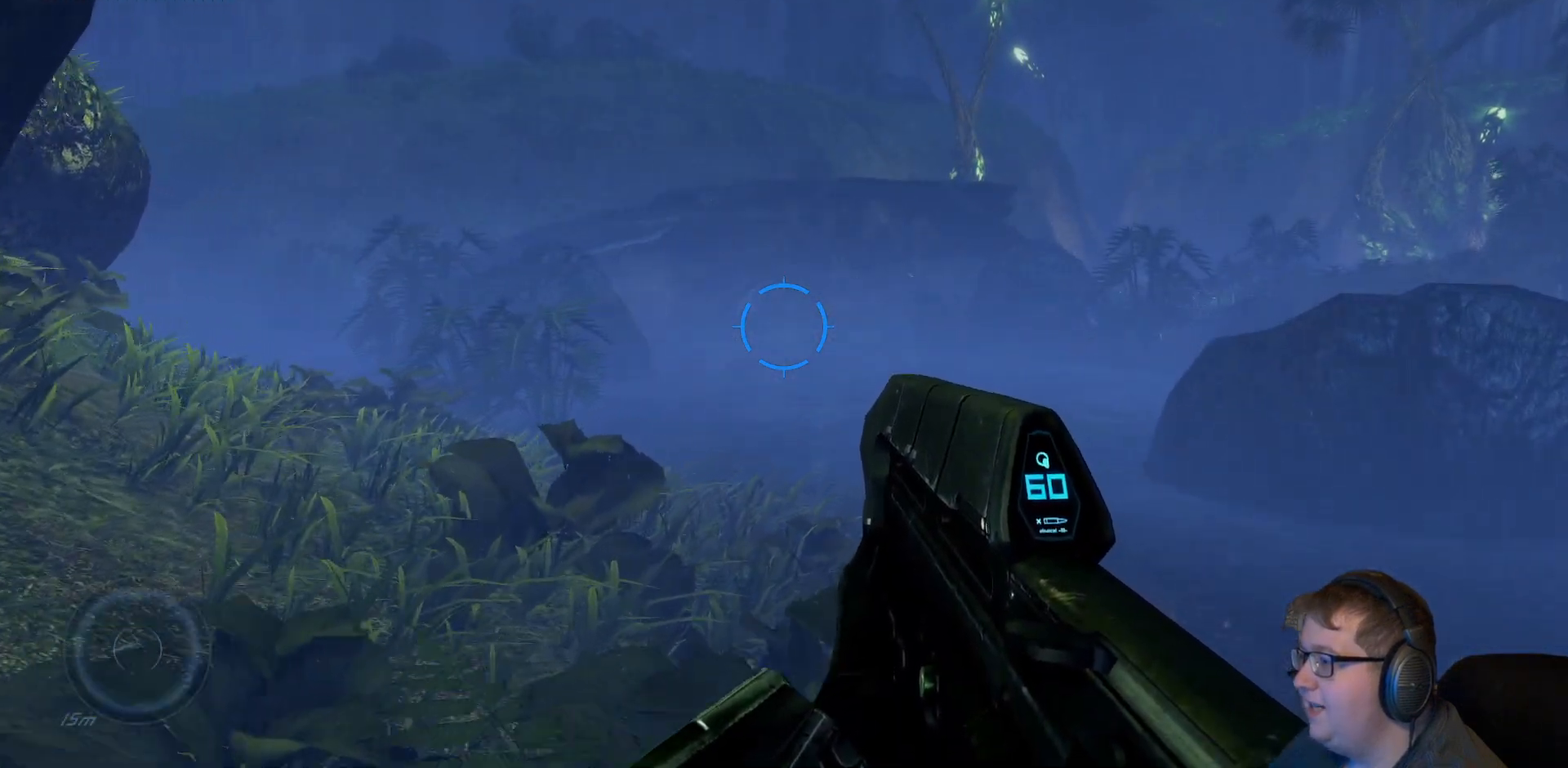
{"buttons": [], "left_stick": "up", "right_stick": "center", "events": [[117, "left_stick", "up"]]}